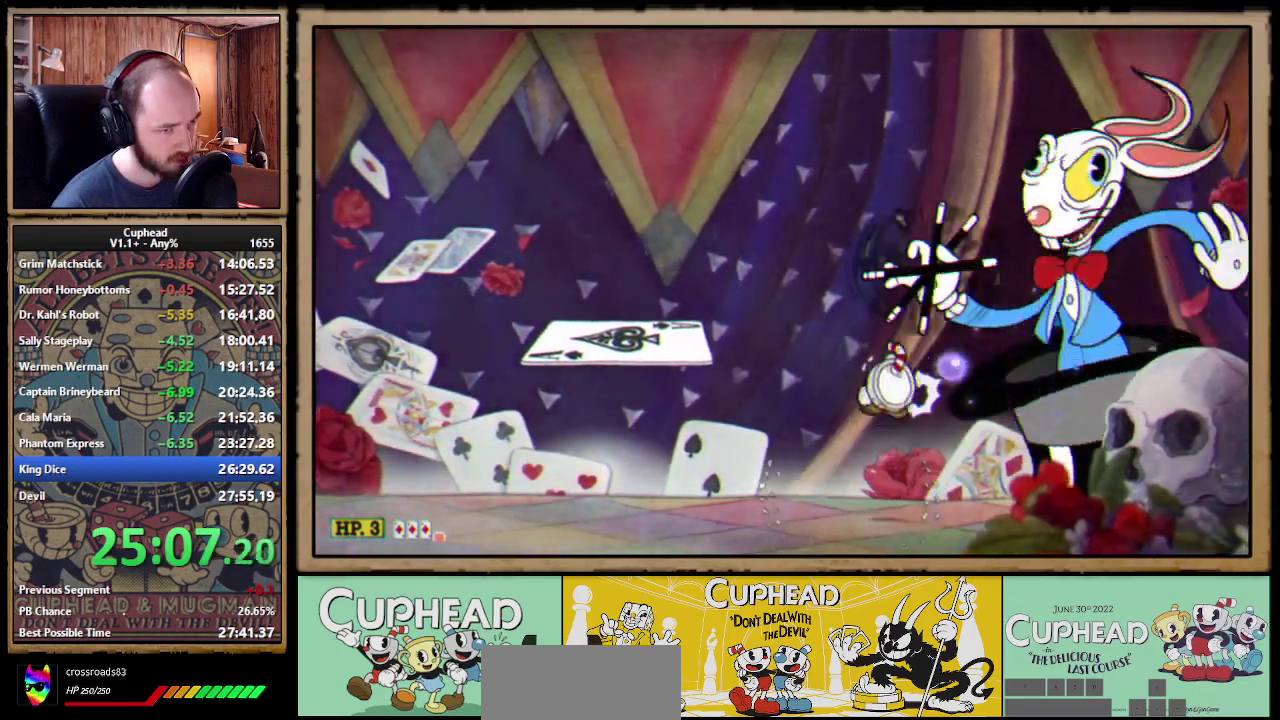
Gameplay with a controller (Xbox layout); each line is a JSON object with the inputs held at the frame after it. "events" lists button and stick changes between this image and that frame as [ms after this image, input, new state], when the widget could be followed in between. Not read: DPAD_LEFT DPAD_UP L1 L3 R3 right_stick.
{"buttons": [], "left_stick": "center", "events": [[50, "A", "up"], [450, "X", "up"]]}
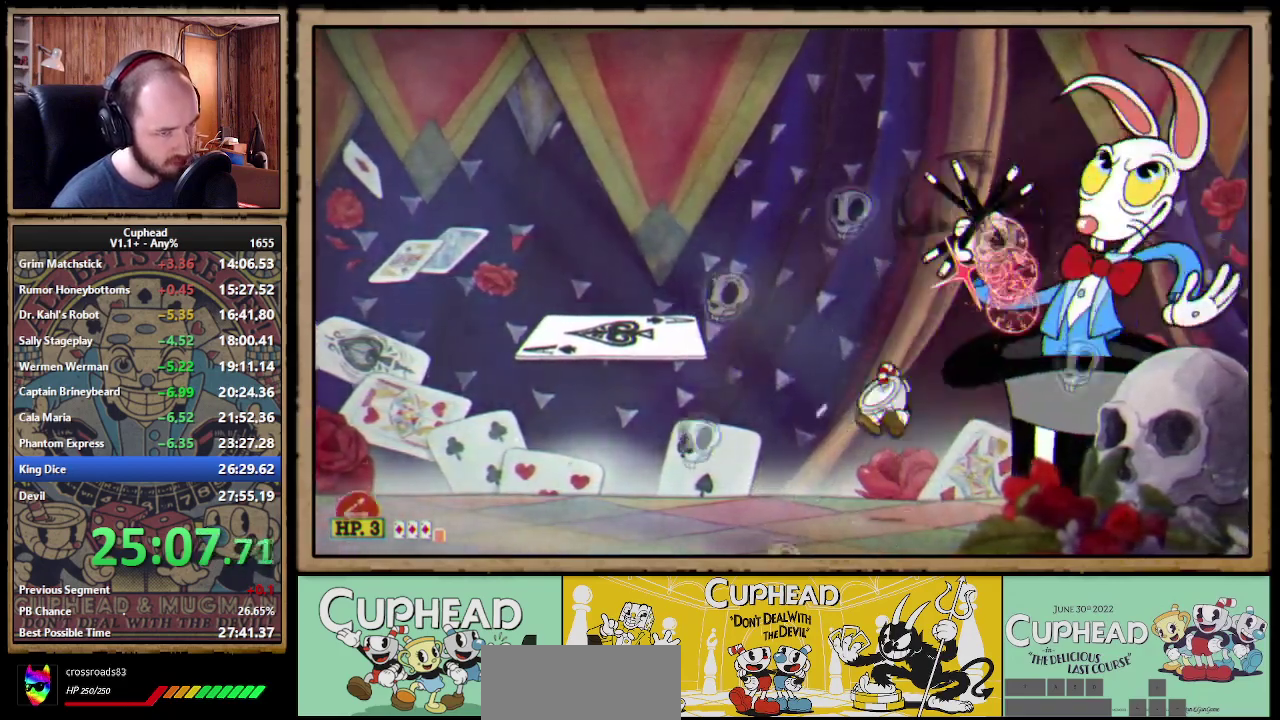
{"buttons": ["A", "X"], "left_stick": "center", "events": [[150, "X", "down"], [467, "A", "down"]]}
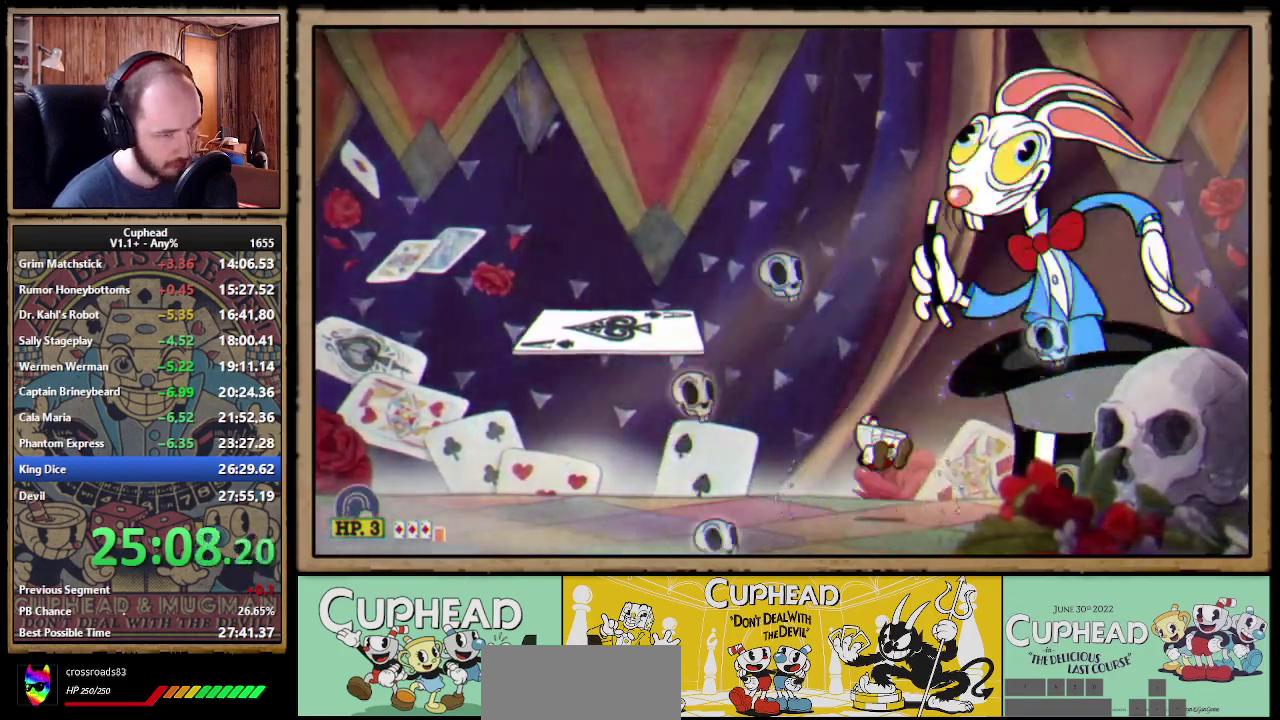
{"buttons": [], "left_stick": "center", "events": [[100, "A", "up"], [467, "X", "up"]]}
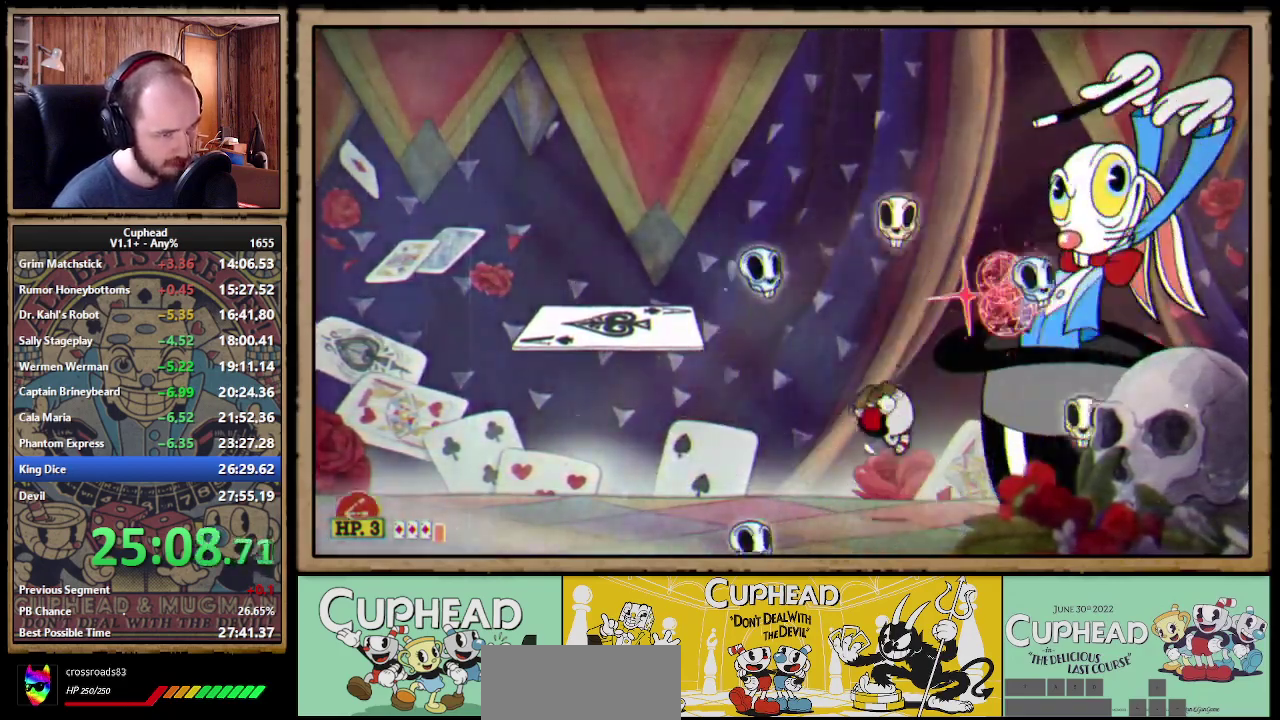
{"buttons": ["X"], "left_stick": "center", "events": [[283, "X", "down"]]}
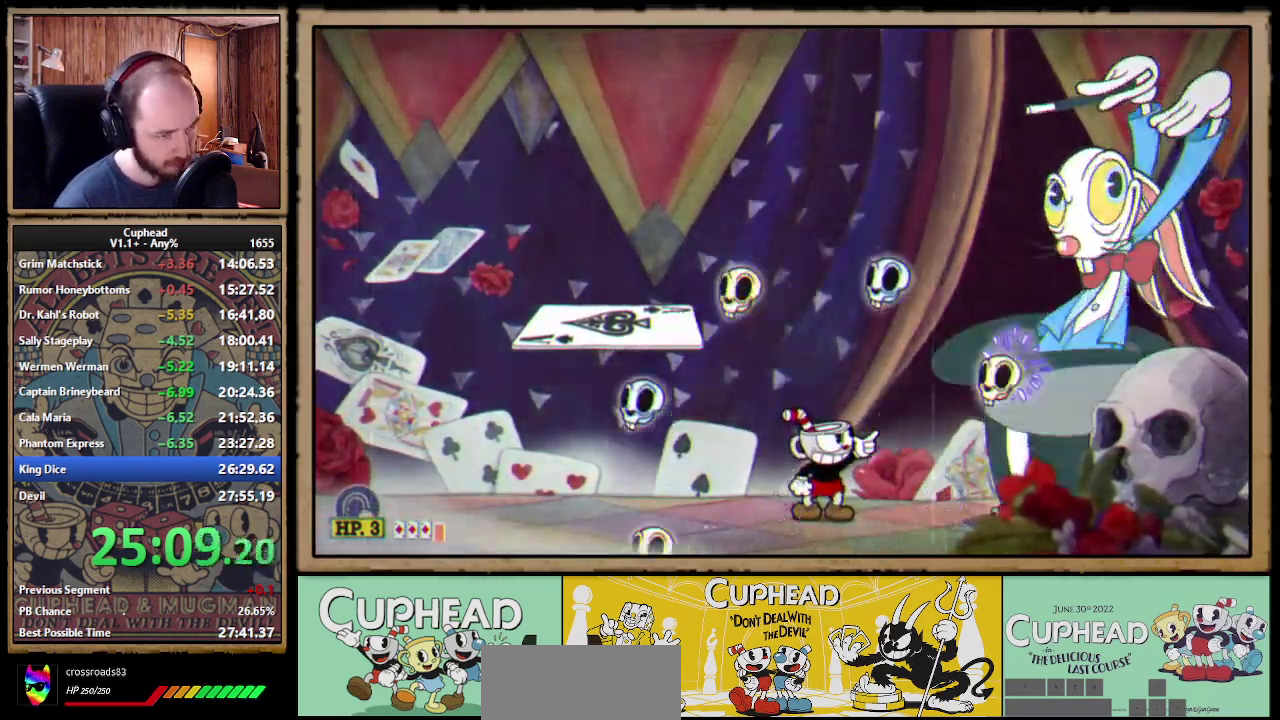
{"buttons": ["X"], "left_stick": "center", "events": []}
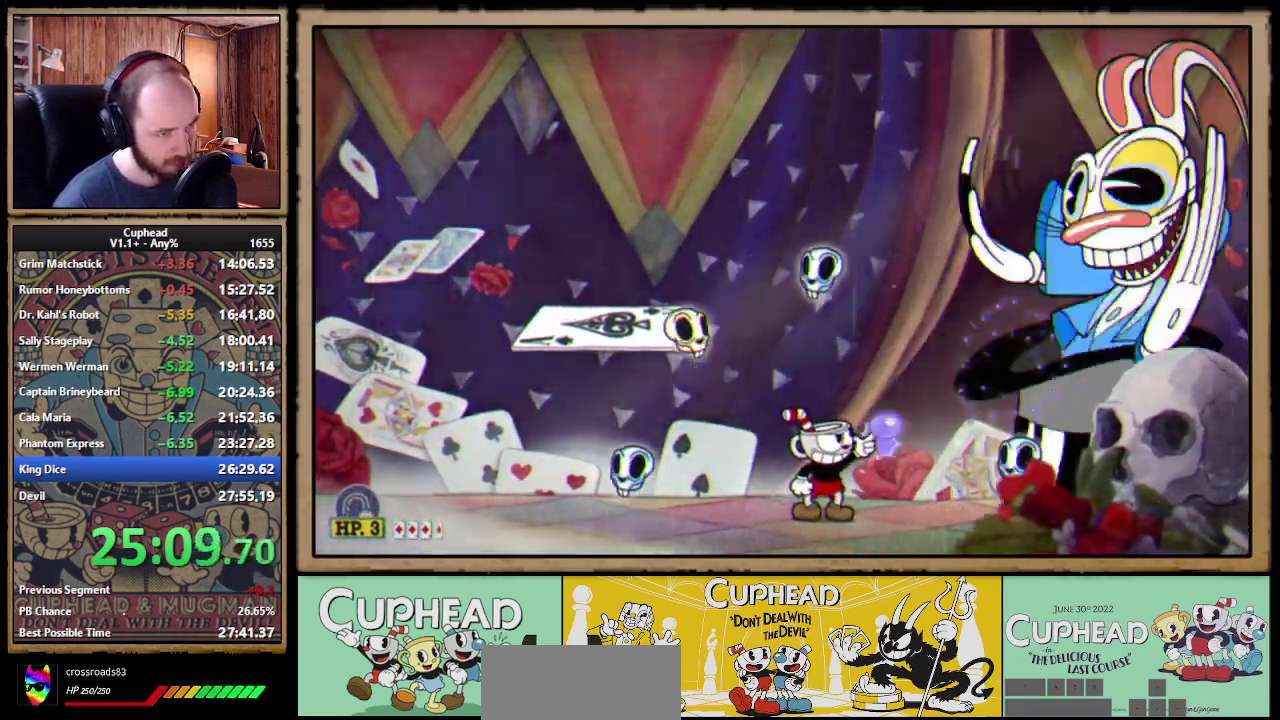
{"buttons": ["A", "X"], "left_stick": "center", "events": [[433, "A", "down"]]}
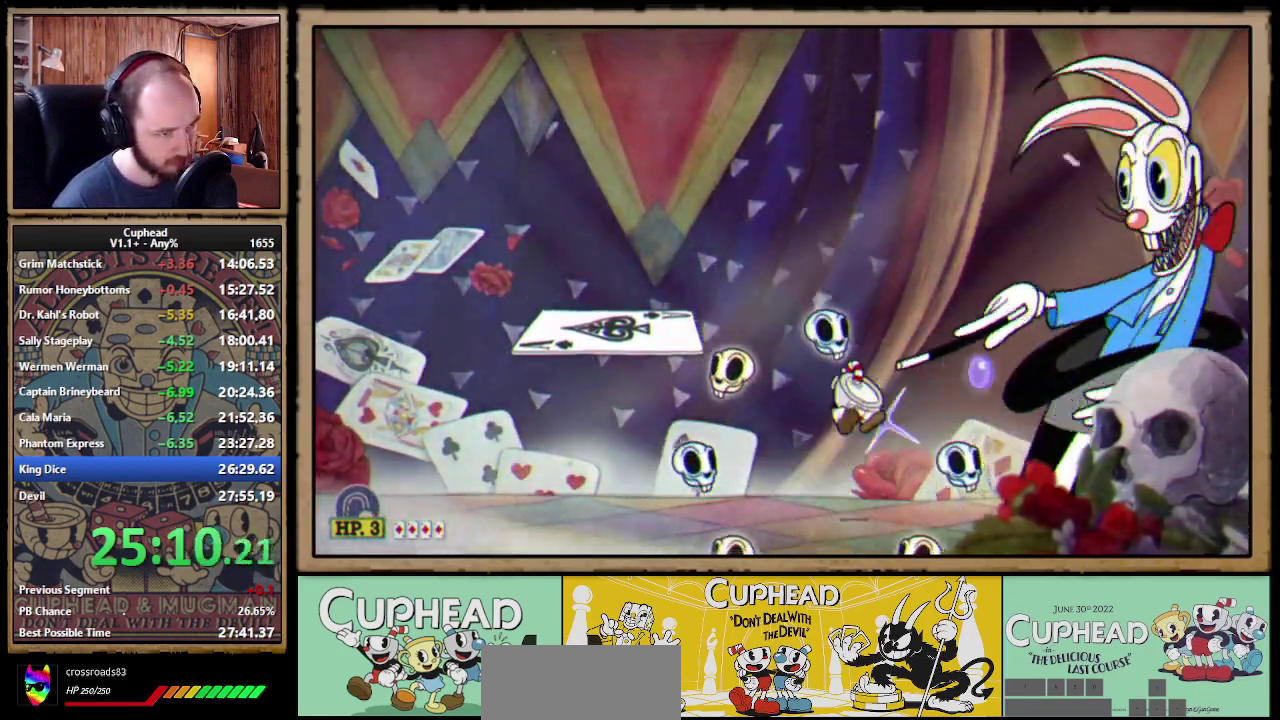
{"buttons": ["X"], "left_stick": "center", "events": [[83, "A", "up"], [333, "Y", "down"], [433, "Y", "up"]]}
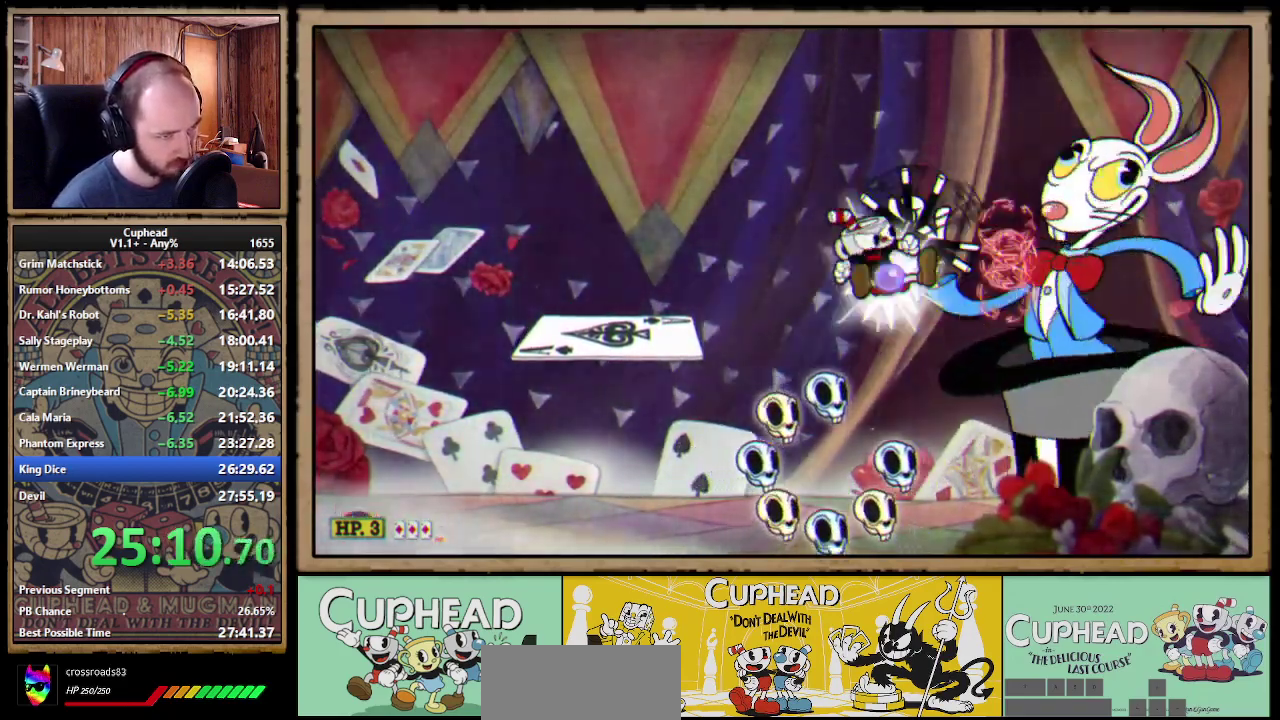
{"buttons": ["X"], "left_stick": "center", "events": []}
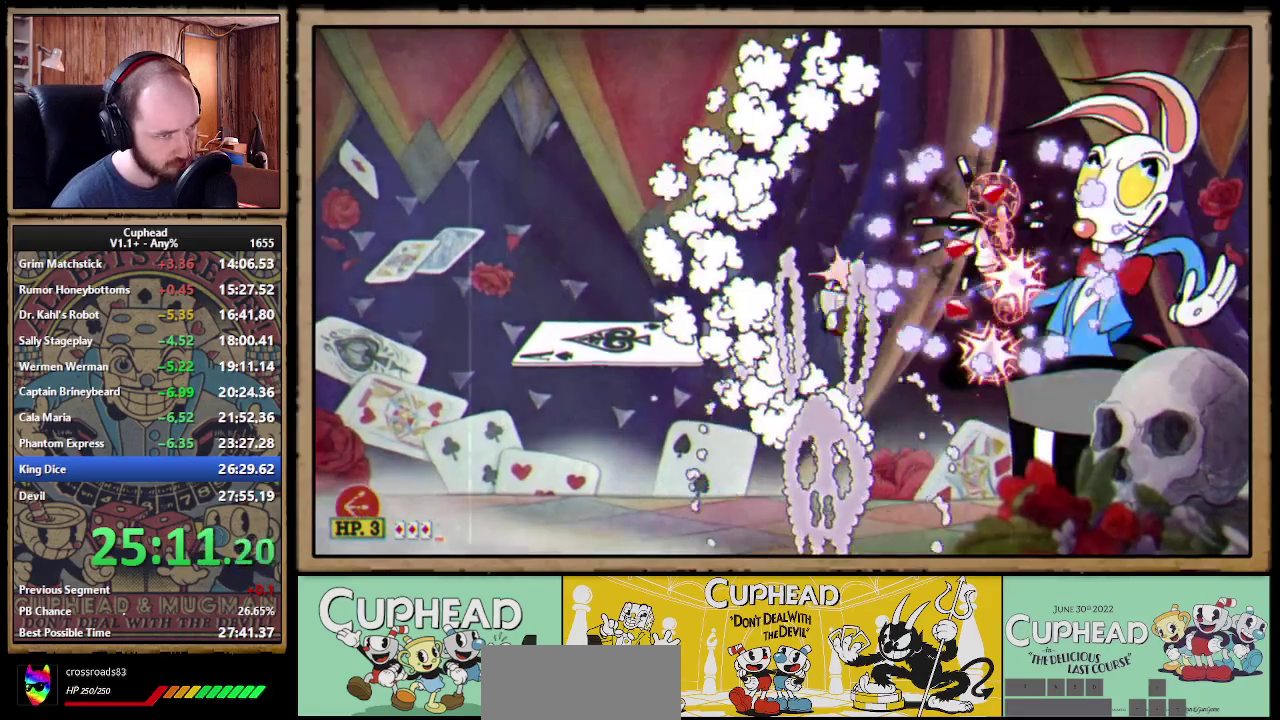
{"buttons": ["X"], "left_stick": "center", "events": [[17, "X", "up"], [217, "X", "down"]]}
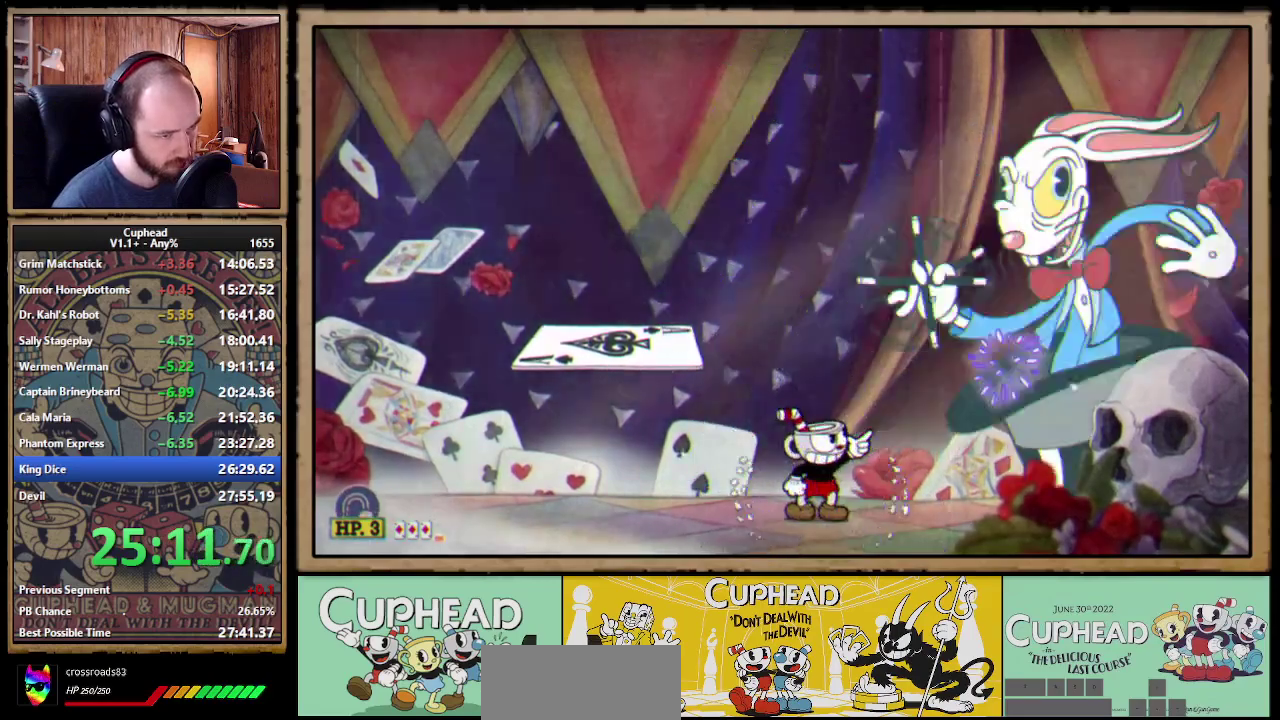
{"buttons": ["X"], "left_stick": "center", "events": [[117, "A", "down"], [283, "A", "up"]]}
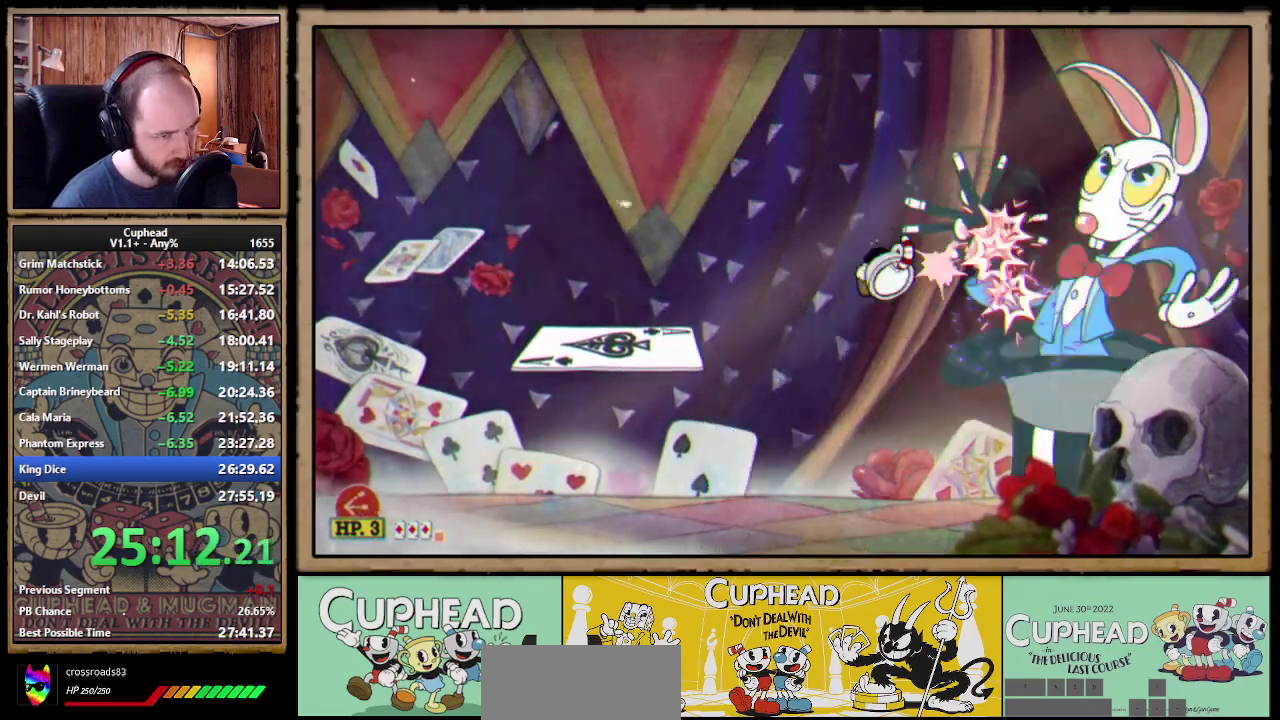
{"buttons": ["X"], "left_stick": "center", "events": [[100, "X", "up"], [267, "X", "down"]]}
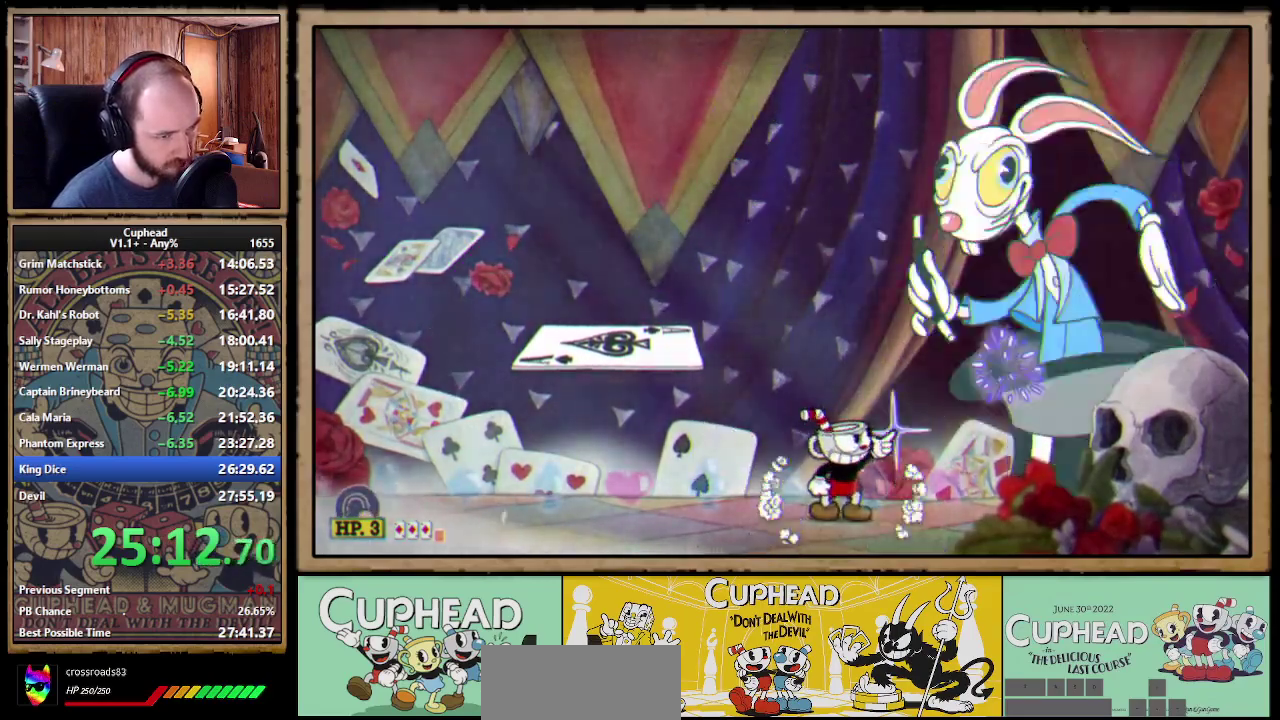
{"buttons": ["X"], "left_stick": "center", "events": [[83, "A", "down"], [200, "A", "up"]]}
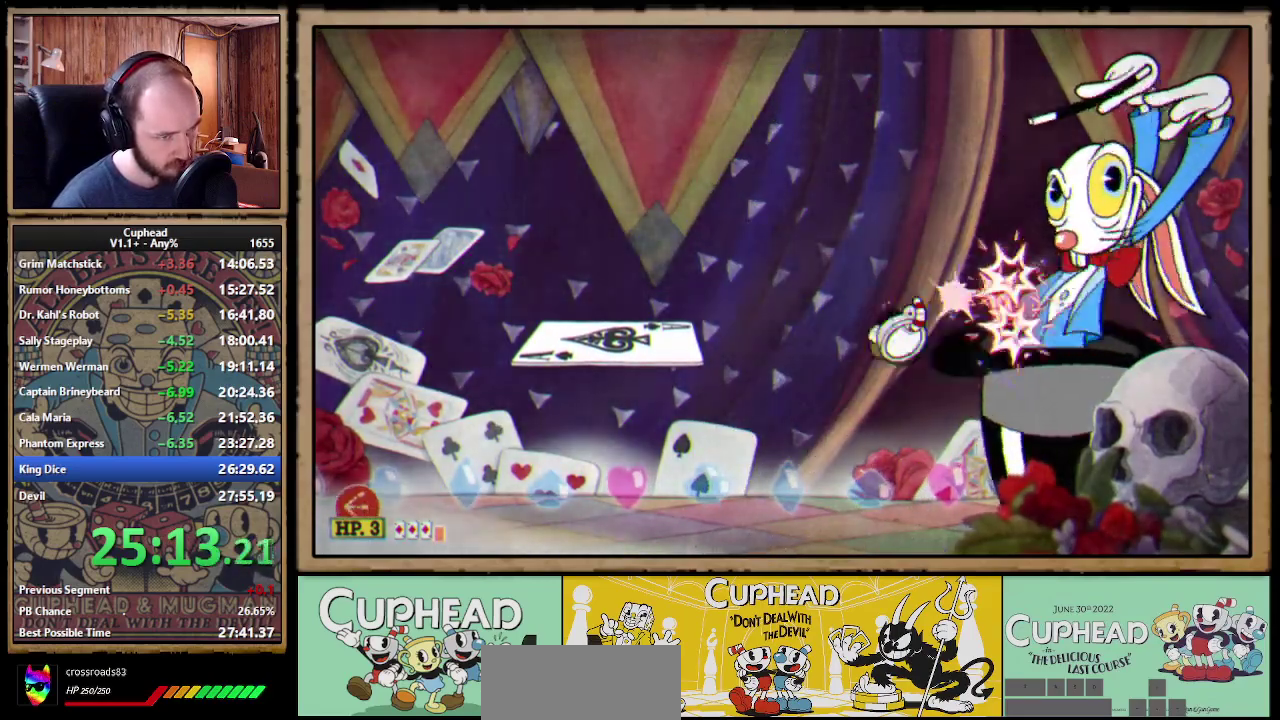
{"buttons": ["X", "Y"], "left_stick": "center", "events": [[233, "A", "down"], [500, "A", "up"], [500, "Y", "down"]]}
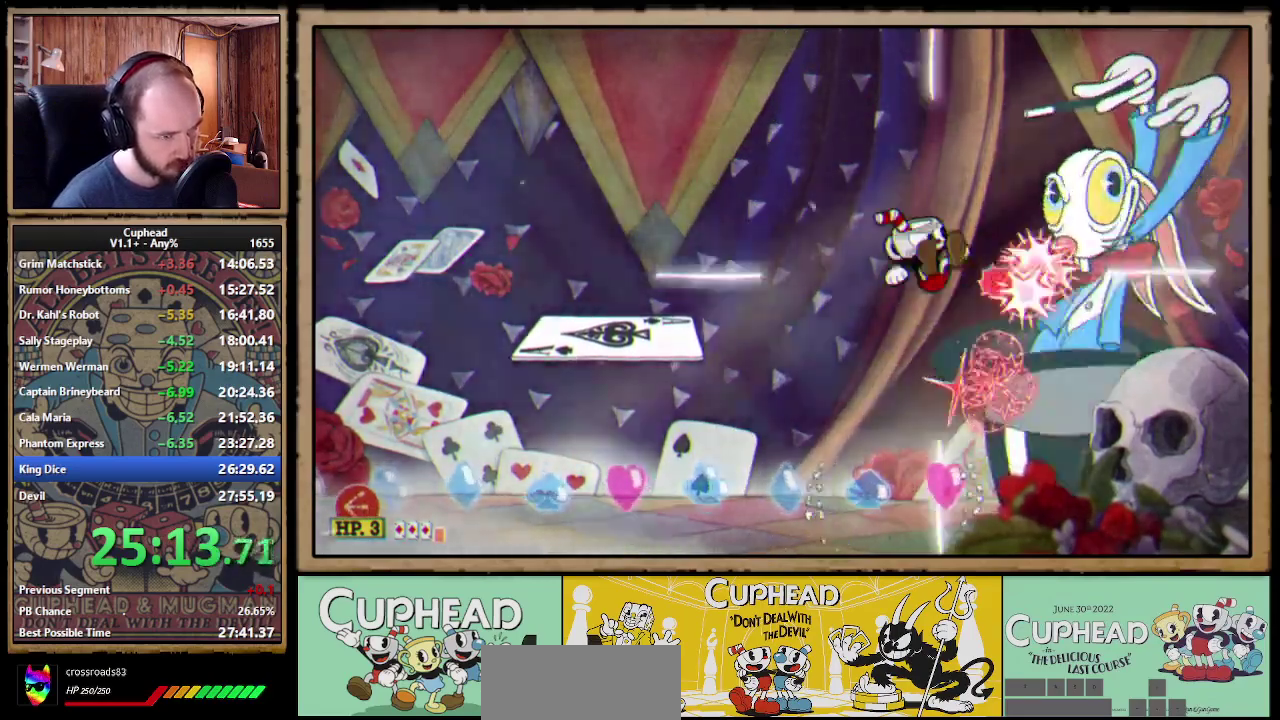
{"buttons": ["X"], "left_stick": "center", "events": [[33, "X", "up"], [83, "X", "down"], [117, "Y", "up"]]}
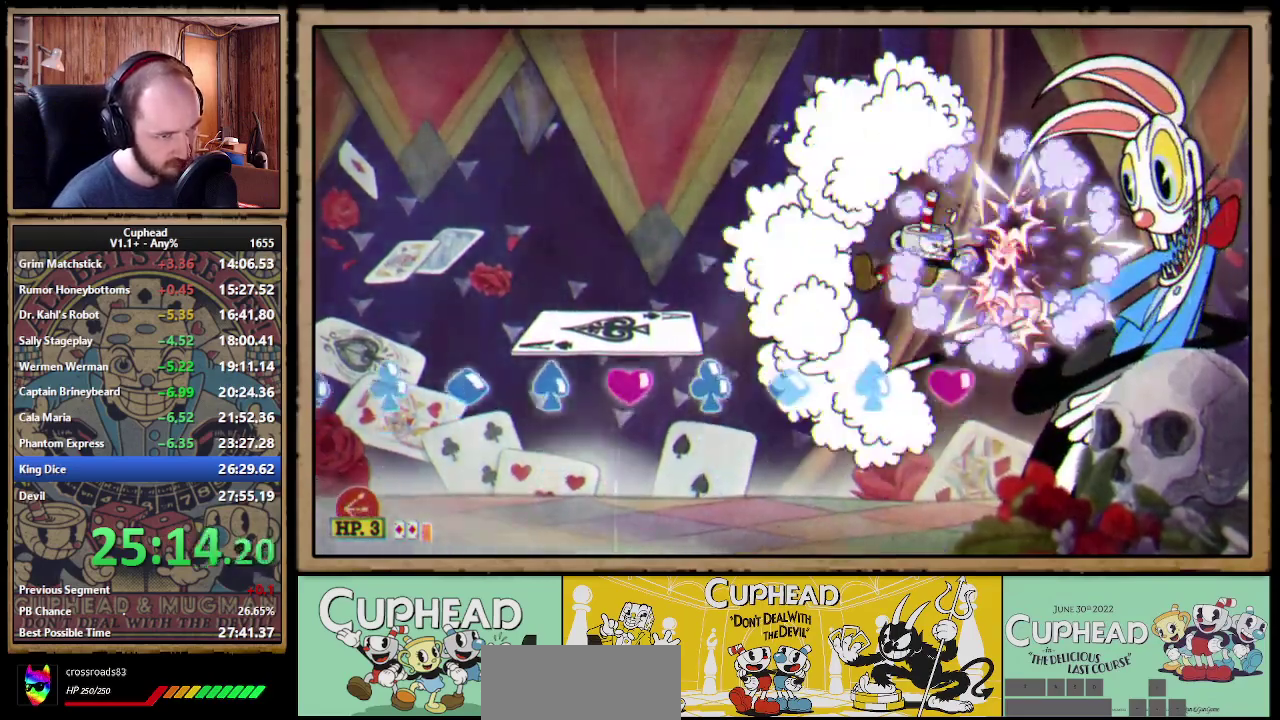
{"buttons": ["X"], "left_stick": "center", "events": [[50, "A", "down"], [233, "A", "up"]]}
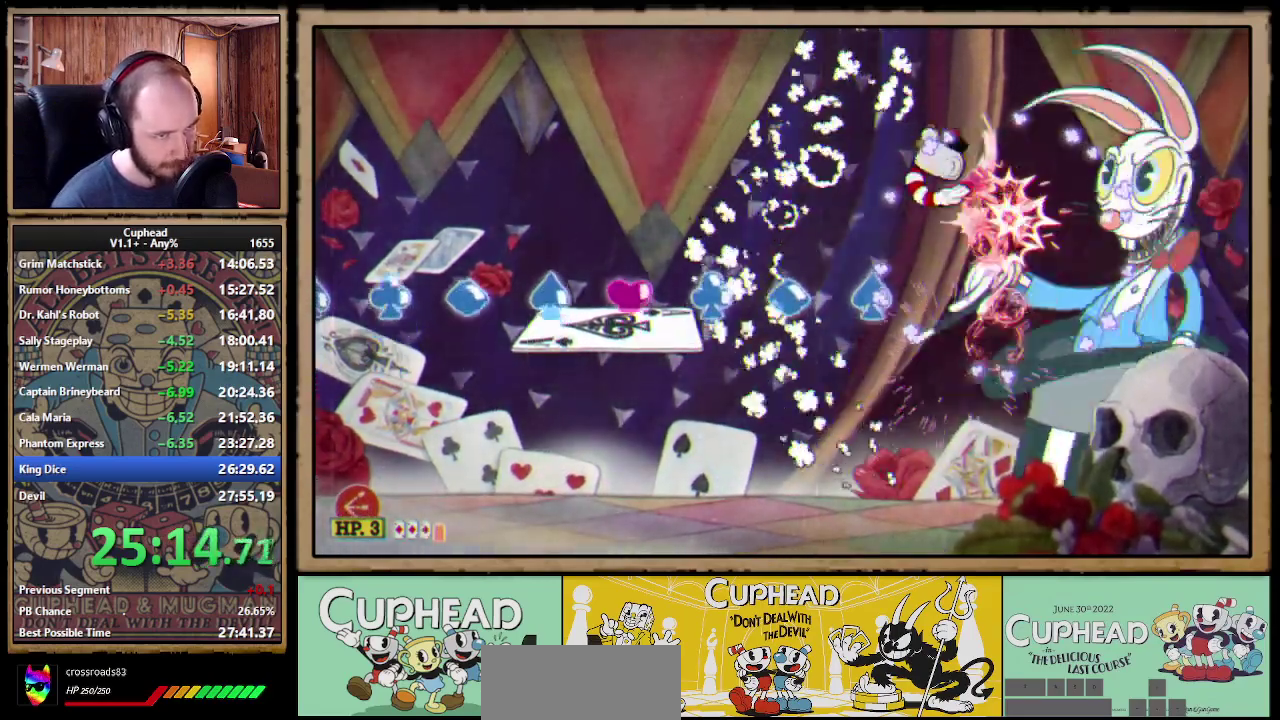
{"buttons": [], "left_stick": "center", "events": [[400, "X", "up"]]}
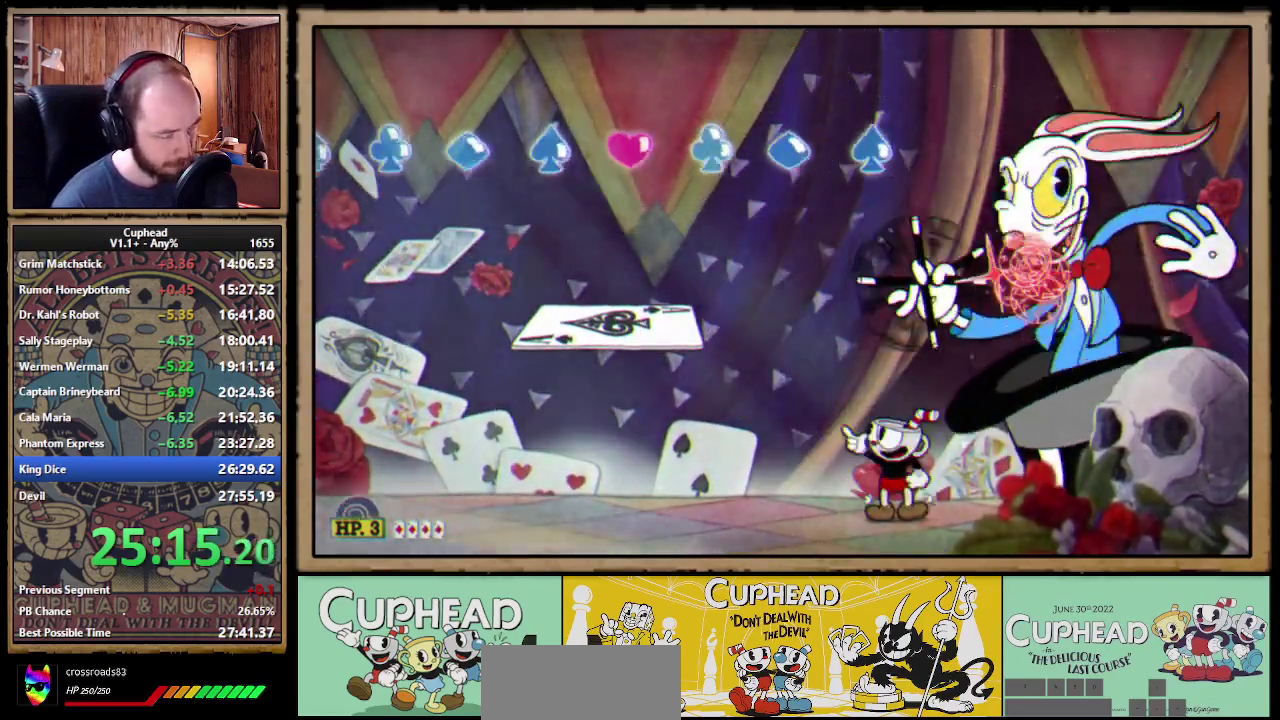
{"buttons": ["A", "X"], "left_stick": "center", "events": [[67, "X", "down"], [467, "A", "down"]]}
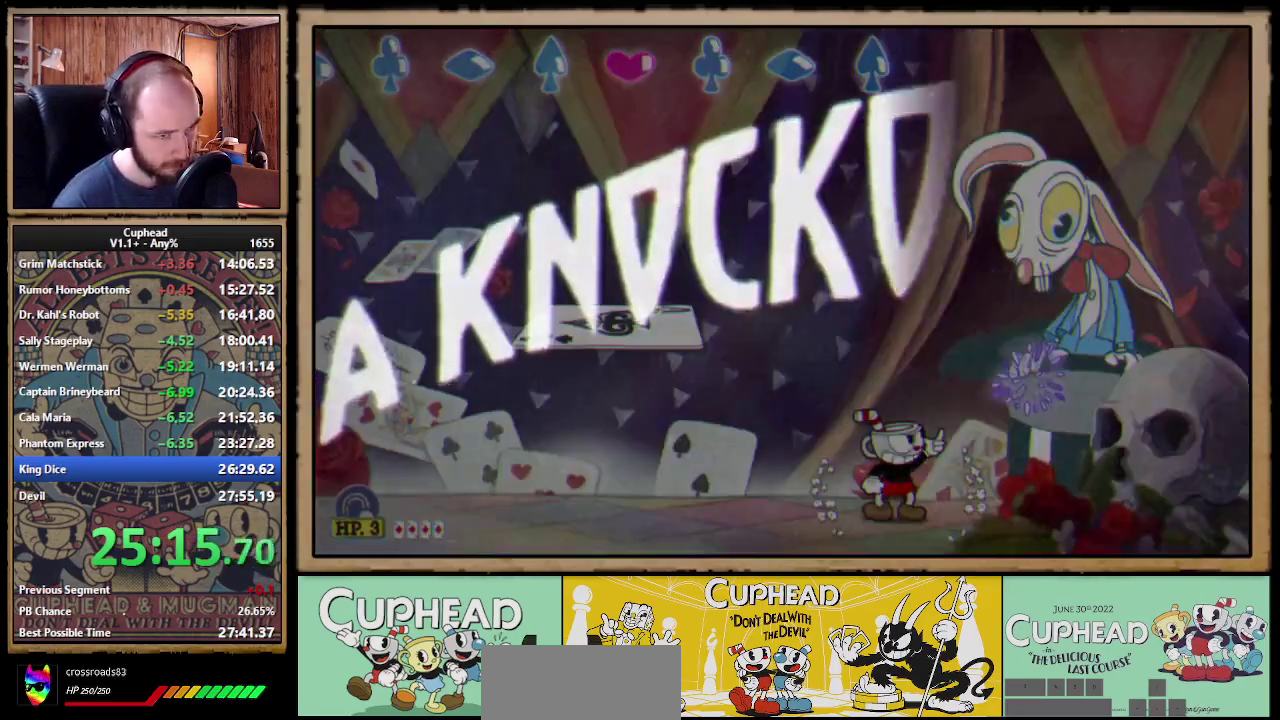
{"buttons": ["X"], "left_stick": "center", "events": [[150, "A", "up"]]}
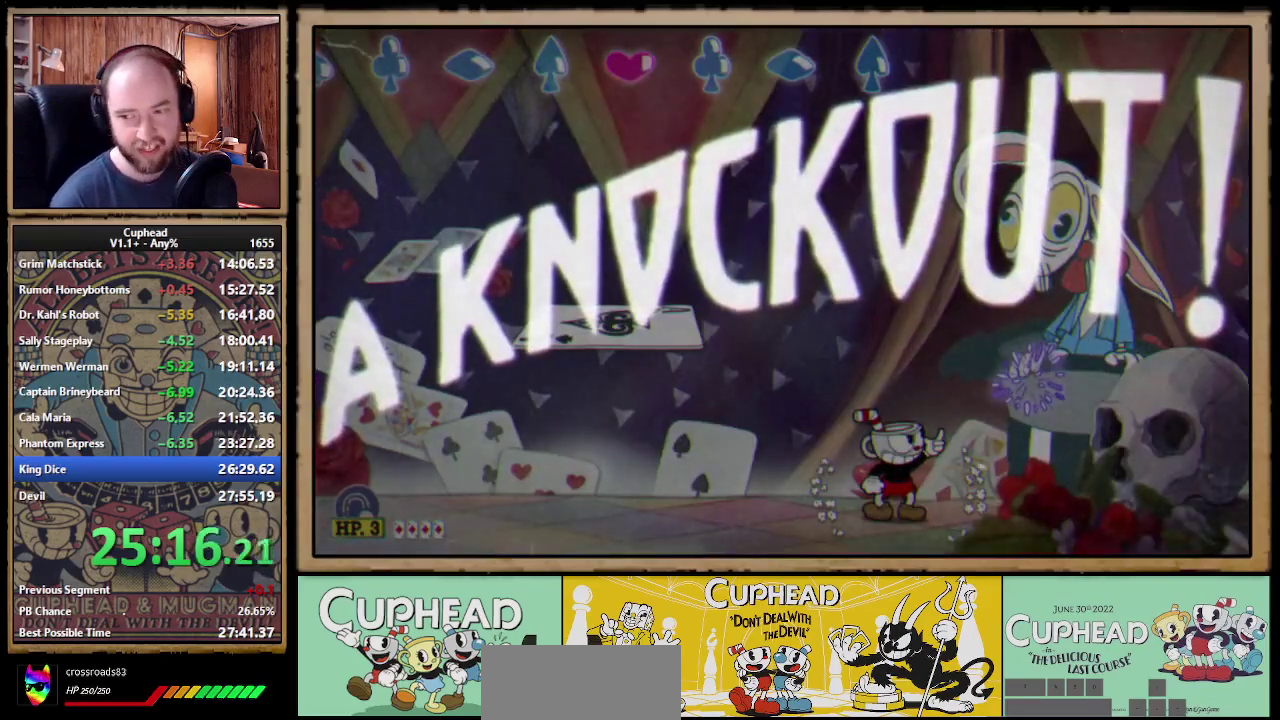
{"buttons": [], "left_stick": "center", "events": [[83, "X", "up"]]}
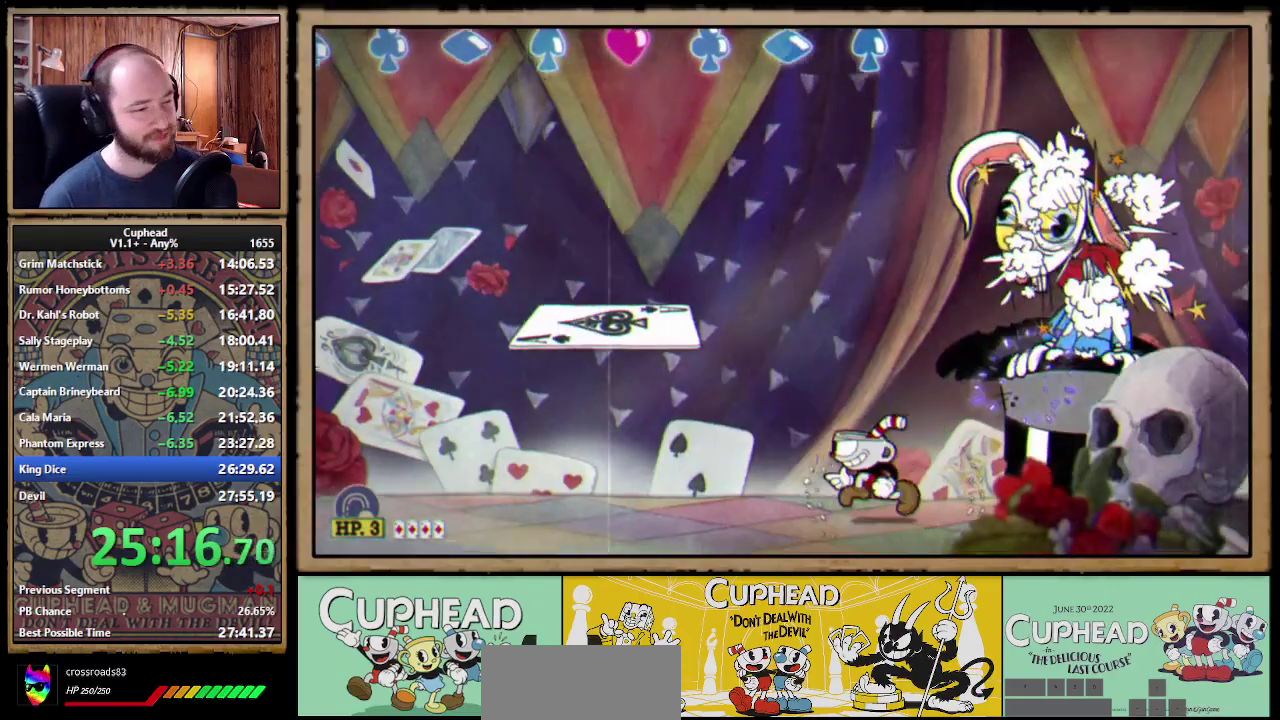
{"buttons": ["A"], "left_stick": "center", "events": [[117, "B", "down"], [217, "B", "up"], [267, "B", "down"], [317, "B", "up"], [500, "A", "down"]]}
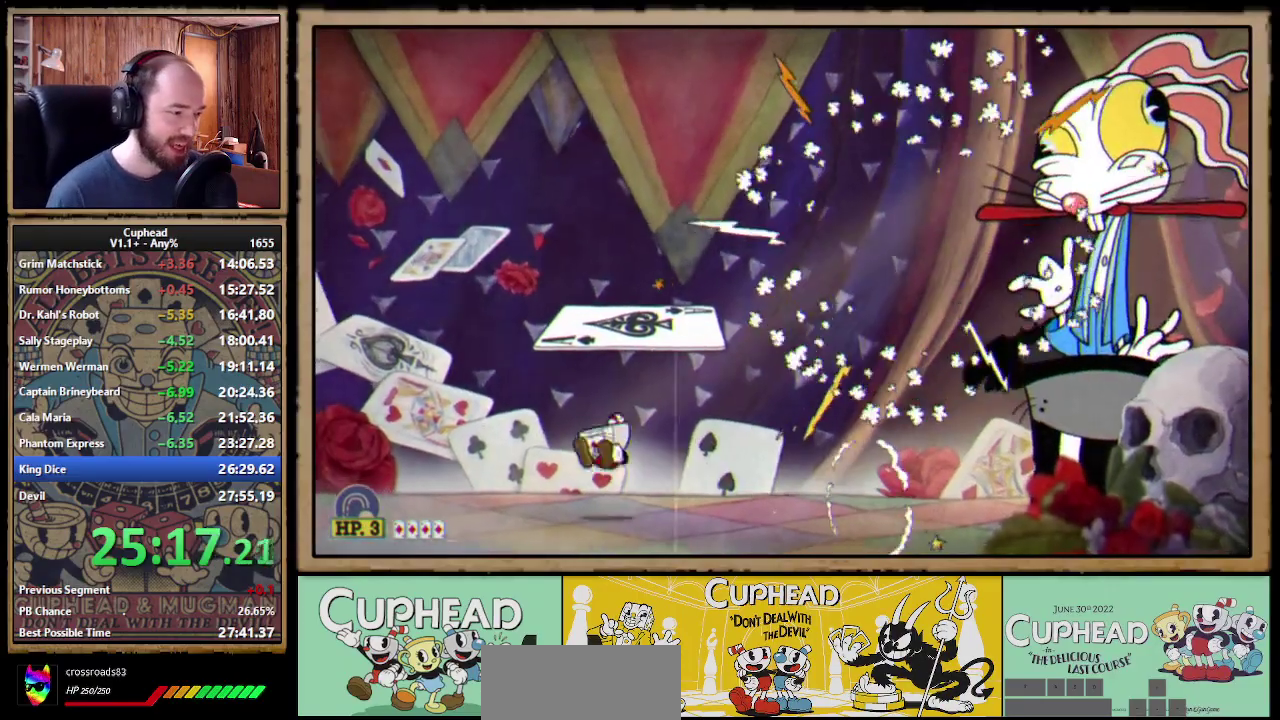
{"buttons": [], "left_stick": "center", "events": [[50, "A", "up"], [50, "B", "down"], [133, "B", "up"]]}